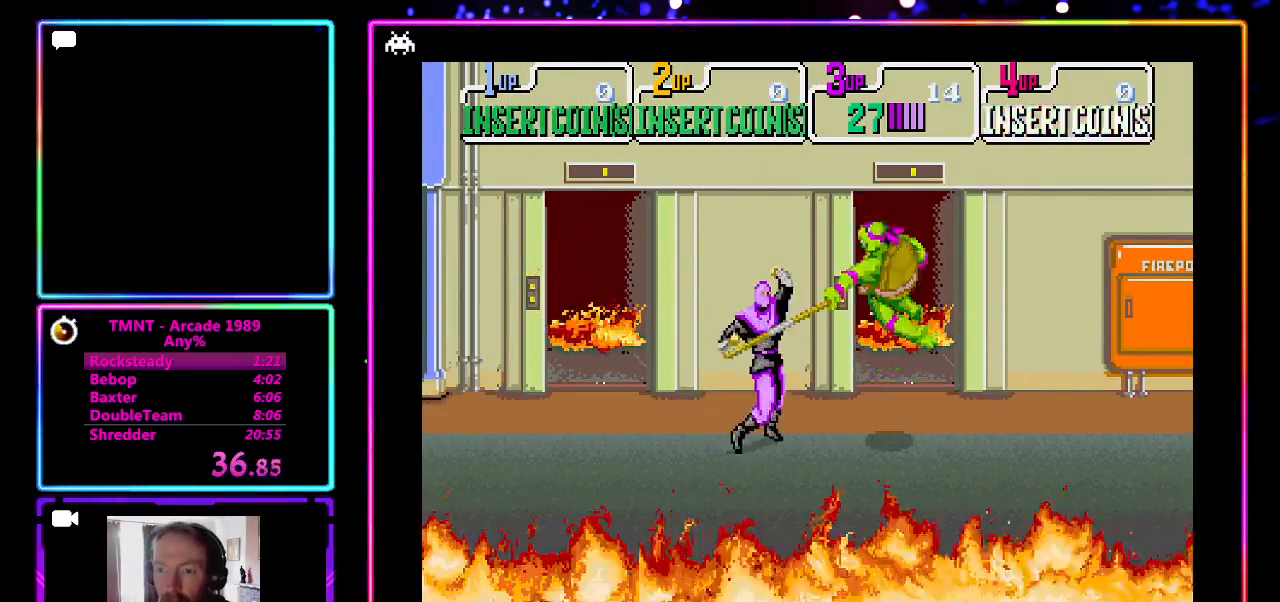
Gameplay with a controller (PlayStation layout); each line is a JSON object with the inputs held at the frame after it. "events" lists button and stick changes between this image and that frame as [ms after this image, input, new state], when the widget could be followed in between. Not read: L3 R1 R3 right_stick.
{"buttons": [], "left_stick": "right", "events": [[33, "CROSS", "up"], [33, "SQUARE", "up"], [367, "left_stick", "right"]]}
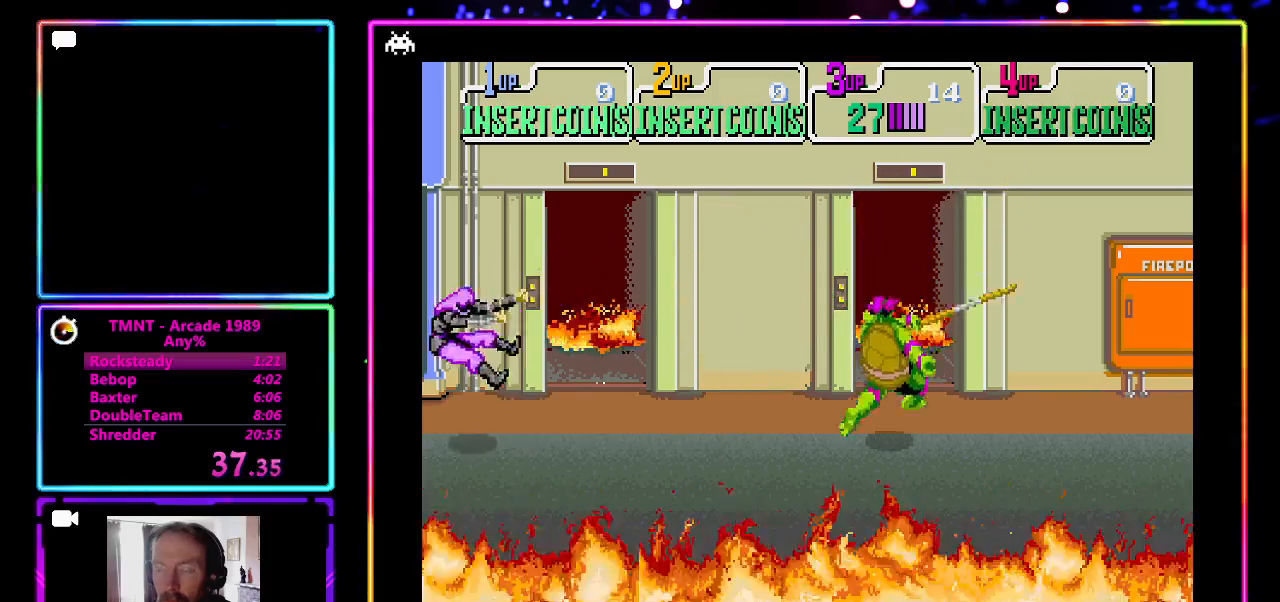
{"buttons": [], "left_stick": "right", "events": []}
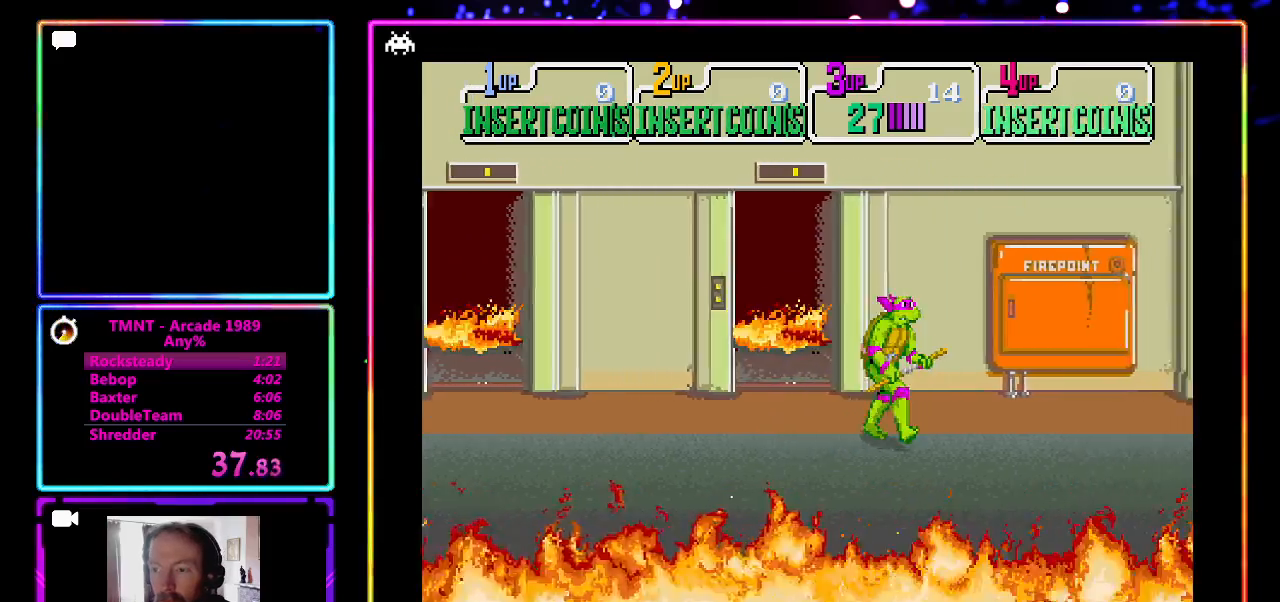
{"buttons": [], "left_stick": "right", "events": []}
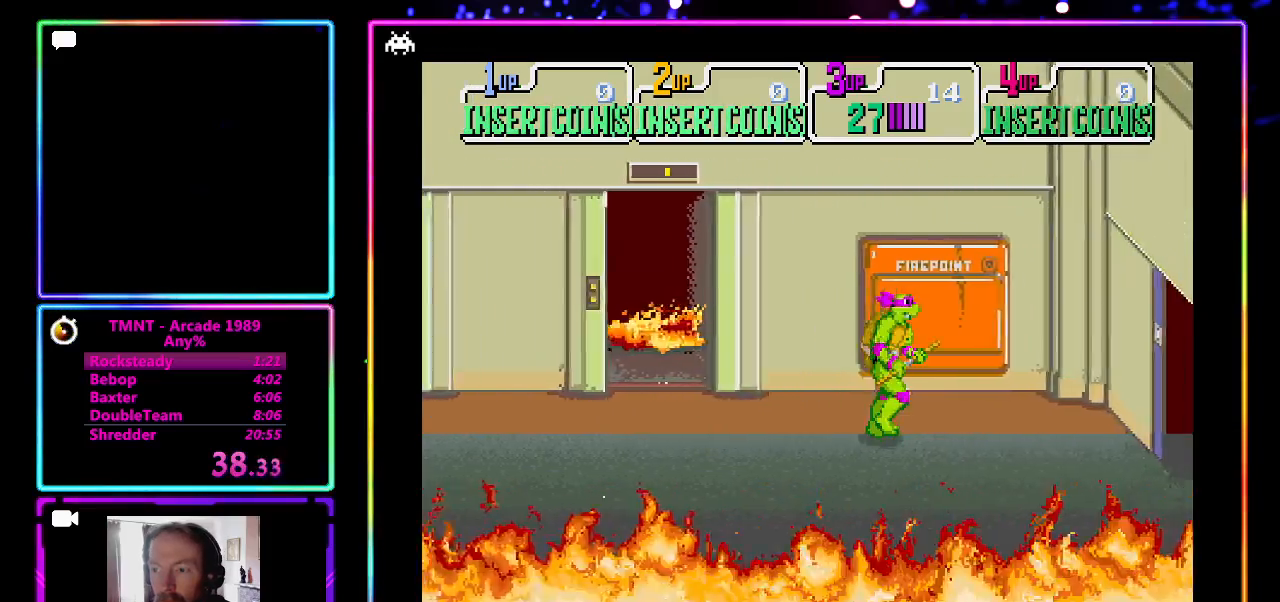
{"buttons": [], "left_stick": "down-right", "events": [[500, "left_stick", "down-right"]]}
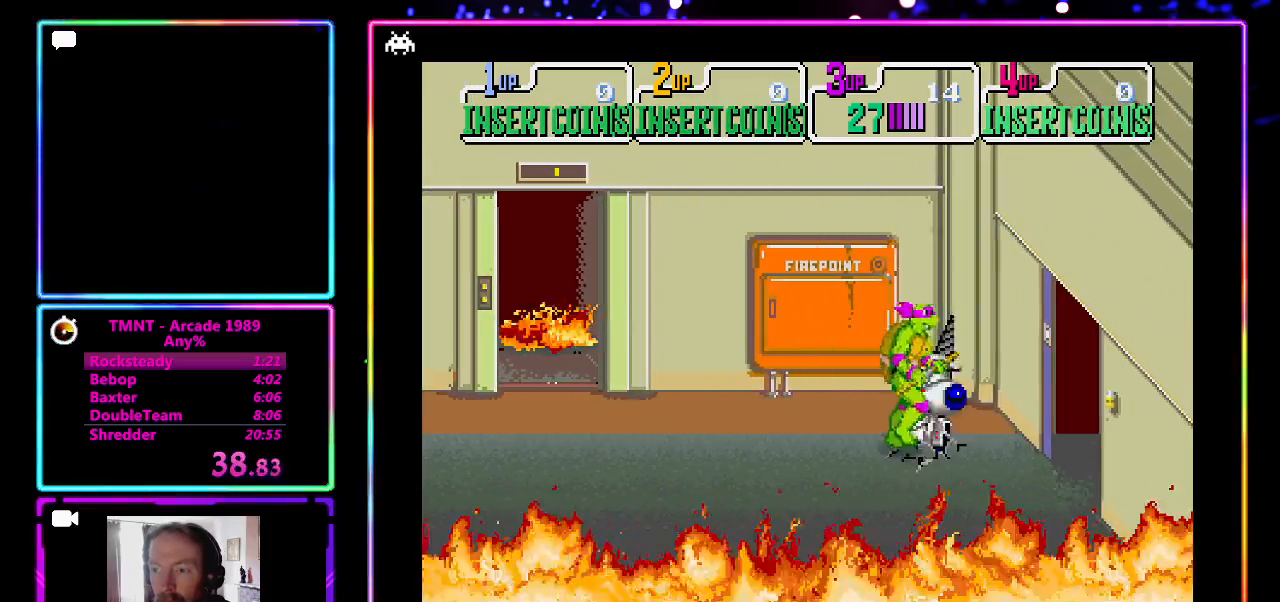
{"buttons": [], "left_stick": "left", "events": [[267, "left_stick", "up-left"], [467, "left_stick", "left"]]}
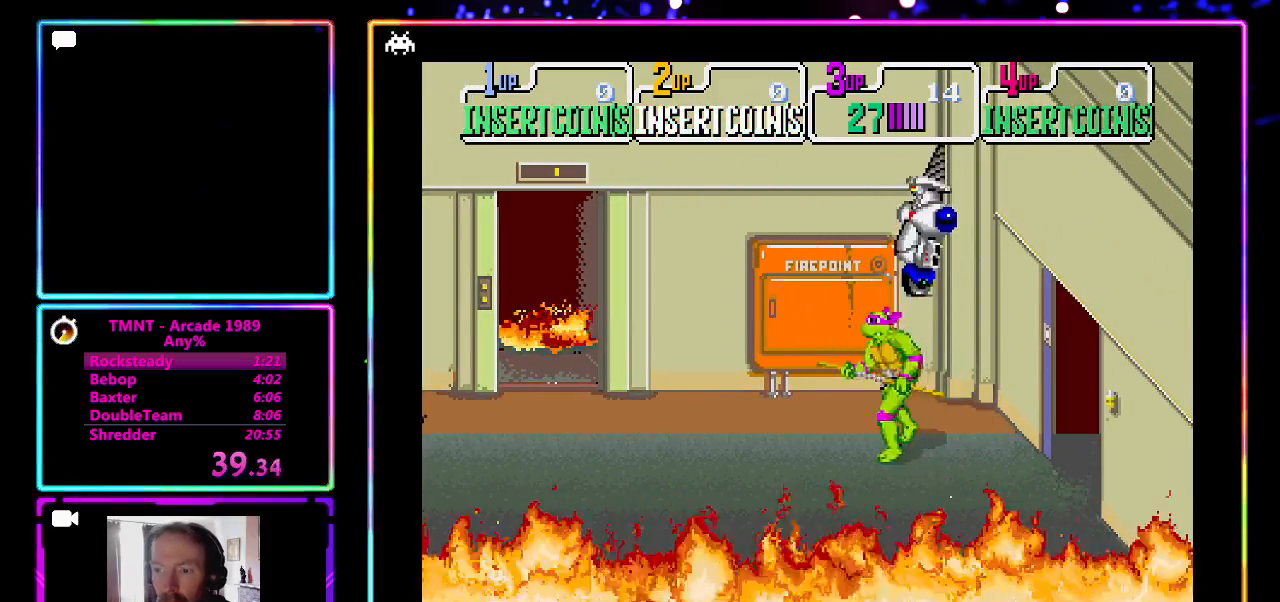
{"buttons": [], "left_stick": "up-right", "events": [[483, "left_stick", "up-right"]]}
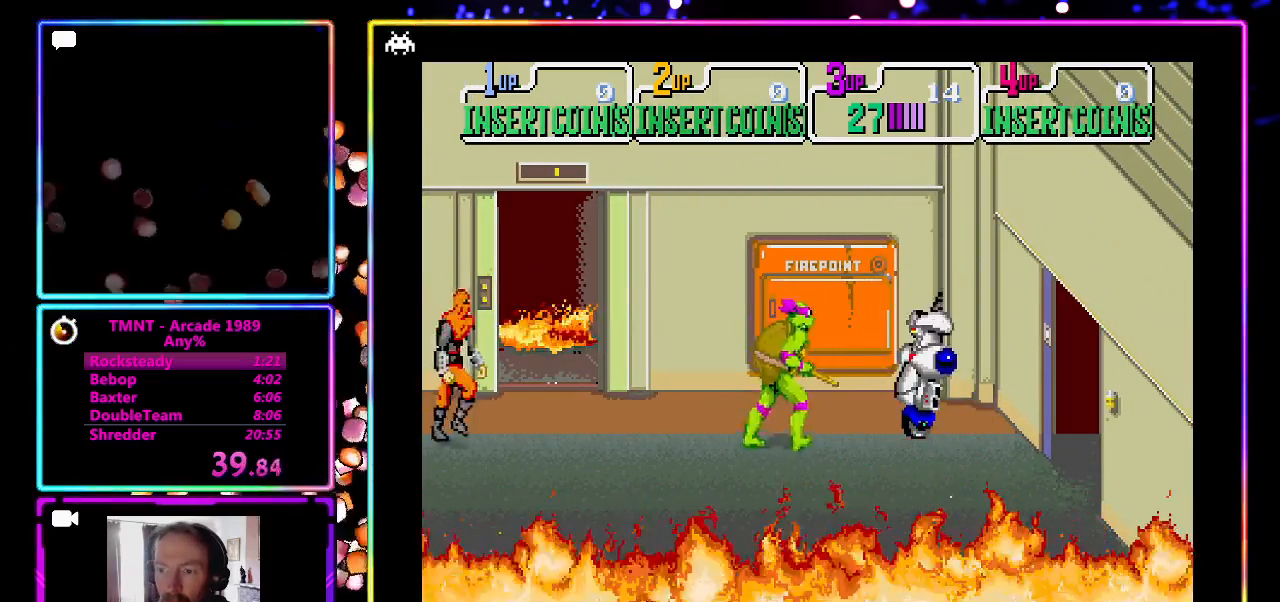
{"buttons": [], "left_stick": "center", "events": [[83, "CROSS", "down"], [83, "SQUARE", "down"], [83, "left_stick", "center"], [250, "SQUARE", "up"], [317, "CROSS", "up"]]}
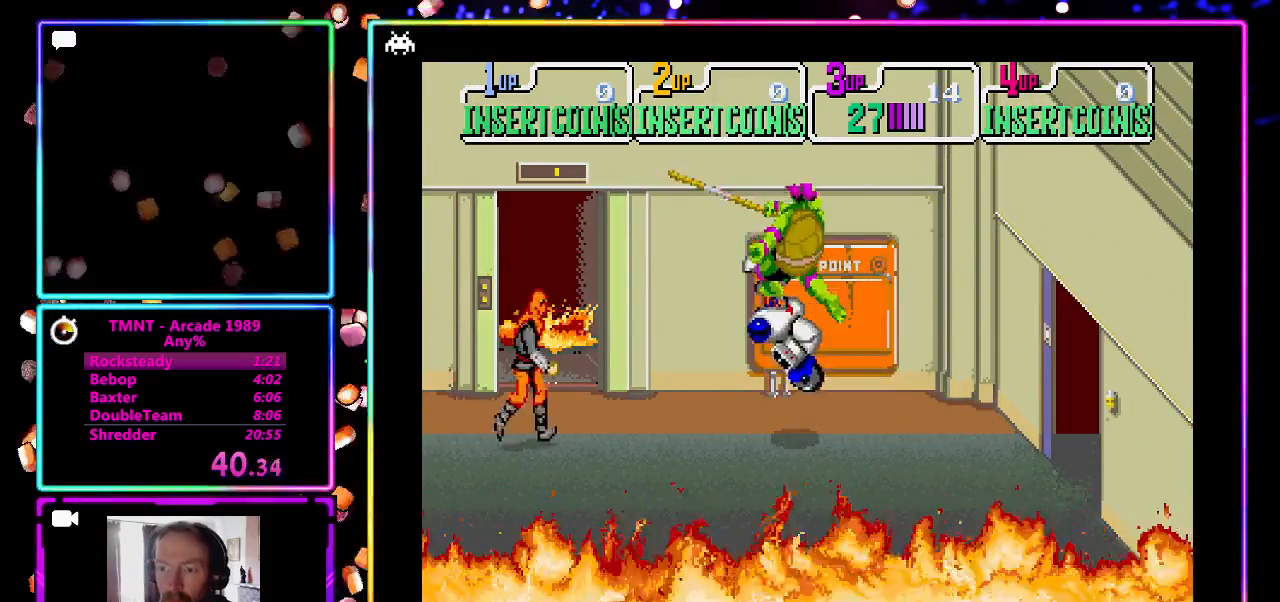
{"buttons": [], "left_stick": "left", "events": [[117, "left_stick", "left"], [183, "CROSS", "down"], [300, "CROSS", "up"], [367, "CROSS", "down"], [483, "CROSS", "up"]]}
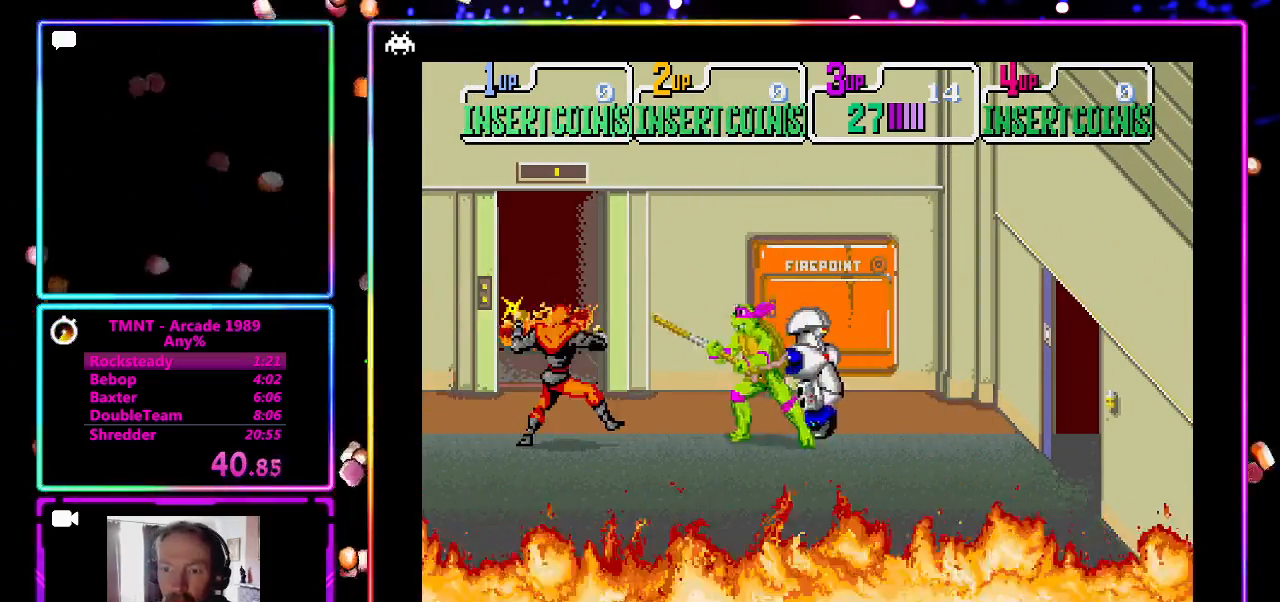
{"buttons": ["CROSS"], "left_stick": "left", "events": [[50, "CROSS", "down"], [117, "CROSS", "up"], [167, "CROSS", "down"], [300, "CROSS", "up"], [350, "CROSS", "down"], [417, "CROSS", "up"], [467, "CROSS", "down"]]}
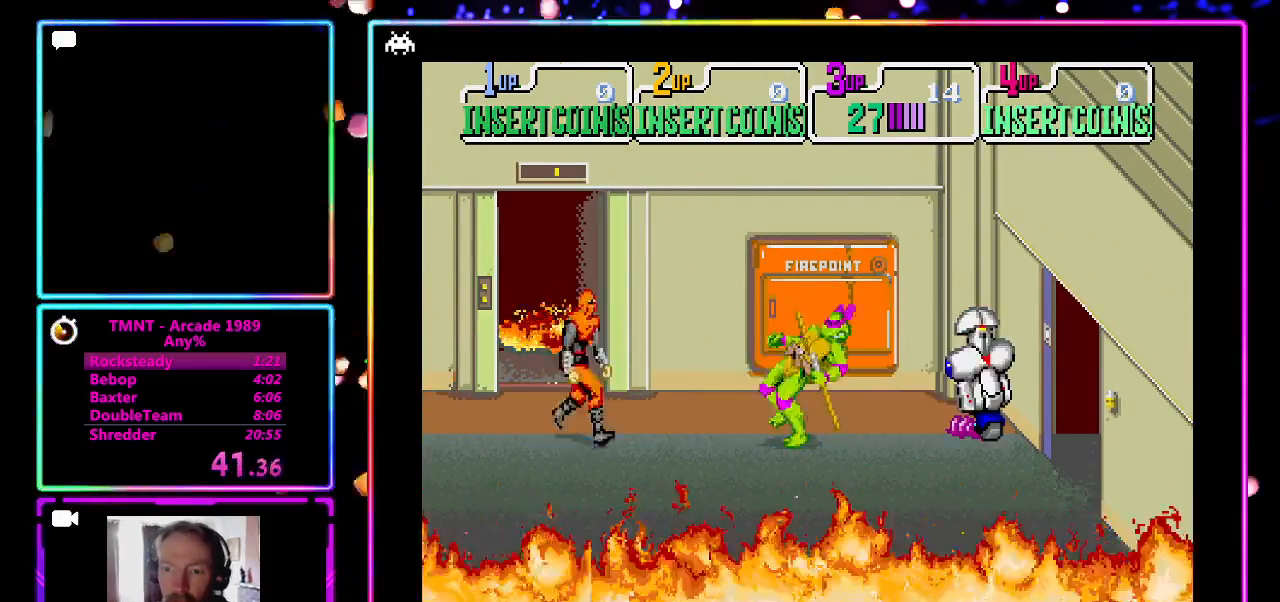
{"buttons": ["CROSS", "SQUARE"], "left_stick": "left", "events": [[100, "CROSS", "up"], [283, "CROSS", "down"], [283, "SQUARE", "down"], [400, "SQUARE", "up"], [450, "SQUARE", "down"]]}
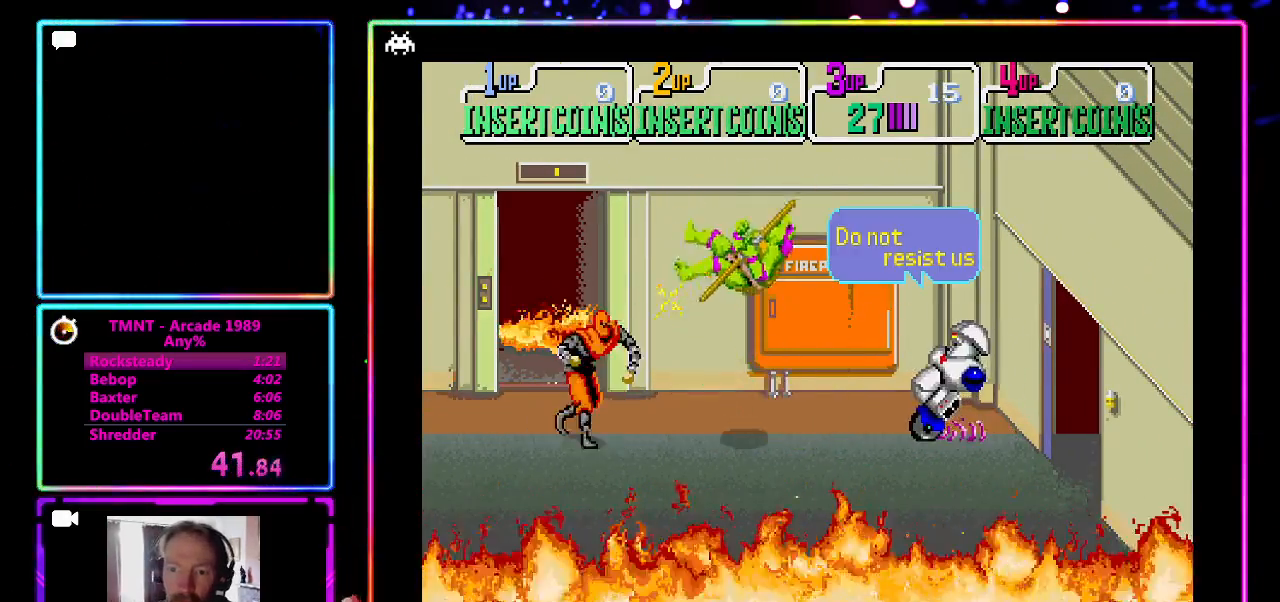
{"buttons": [], "left_stick": "left", "events": [[83, "SQUARE", "up"], [150, "CROSS", "up"]]}
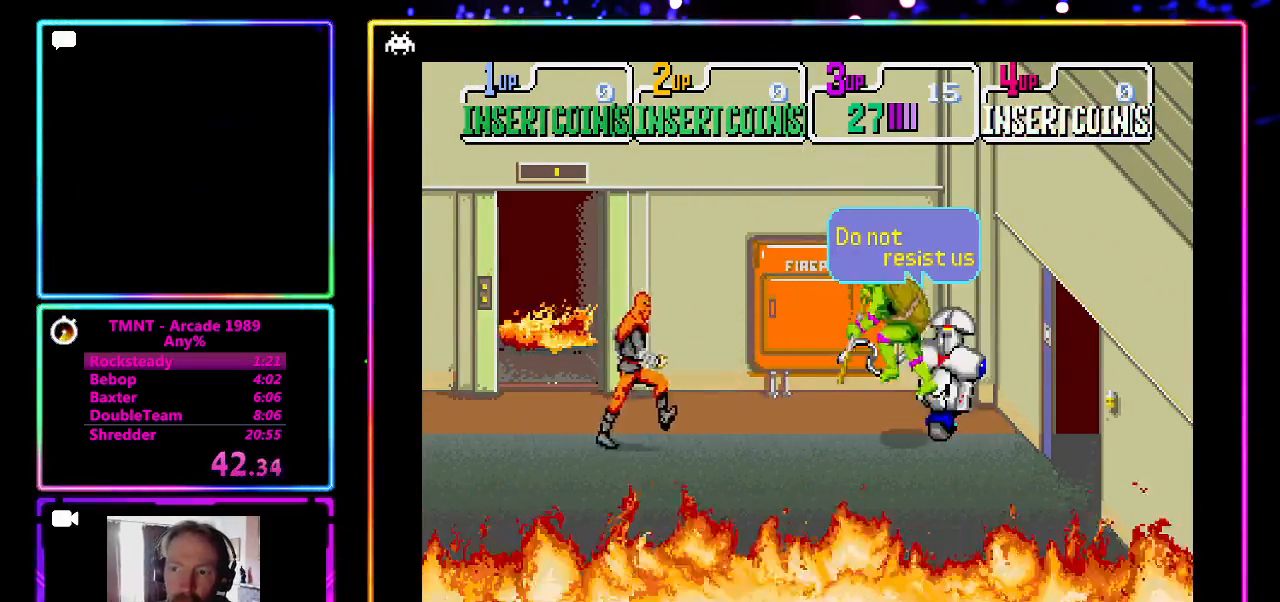
{"buttons": ["CROSS", "SQUARE"], "left_stick": "left", "events": [[67, "CROSS", "down"], [67, "SQUARE", "down"], [200, "CROSS", "up"], [200, "SQUARE", "up"], [250, "CROSS", "down"], [250, "SQUARE", "down"], [433, "SQUARE", "up"], [500, "SQUARE", "down"]]}
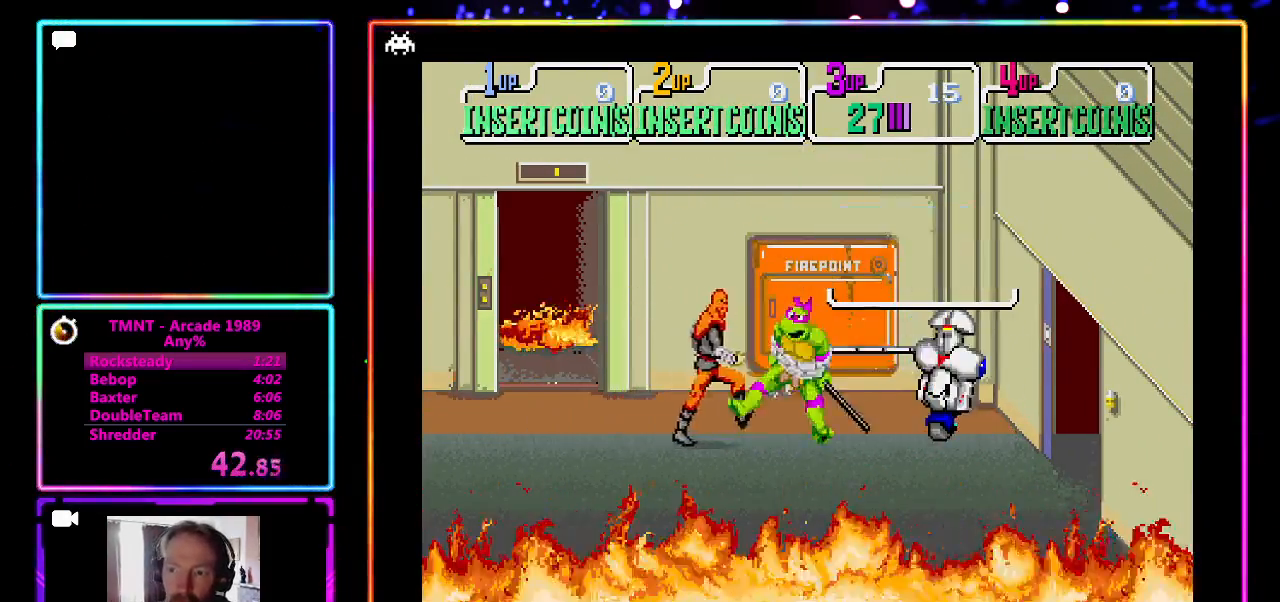
{"buttons": [], "left_stick": "left", "events": [[117, "CROSS", "up"], [117, "SQUARE", "up"], [133, "left_stick", "center"], [183, "CROSS", "down"], [183, "SQUARE", "down"], [233, "SQUARE", "up"], [233, "left_stick", "left"], [300, "CROSS", "up"], [350, "CROSS", "down"], [350, "SQUARE", "down"], [367, "left_stick", "center"], [417, "SQUARE", "up"], [450, "left_stick", "left"], [483, "CROSS", "up"]]}
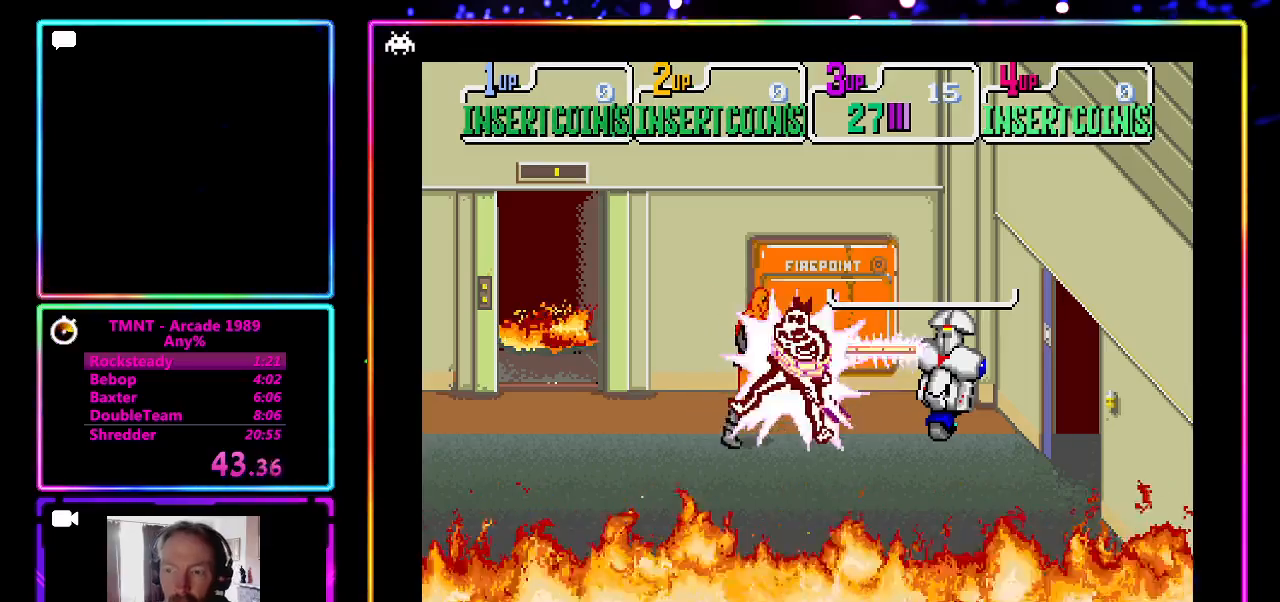
{"buttons": ["CROSS", "SQUARE"], "left_stick": "left", "events": [[50, "CROSS", "down"], [50, "SQUARE", "down"], [50, "left_stick", "center"], [100, "left_stick", "left"], [167, "CROSS", "up"], [167, "SQUARE", "up"], [200, "left_stick", "center"], [233, "CROSS", "down"], [233, "SQUARE", "down"], [267, "left_stick", "left"], [350, "SQUARE", "up"], [400, "left_stick", "center"], [467, "SQUARE", "down"], [467, "left_stick", "left"]]}
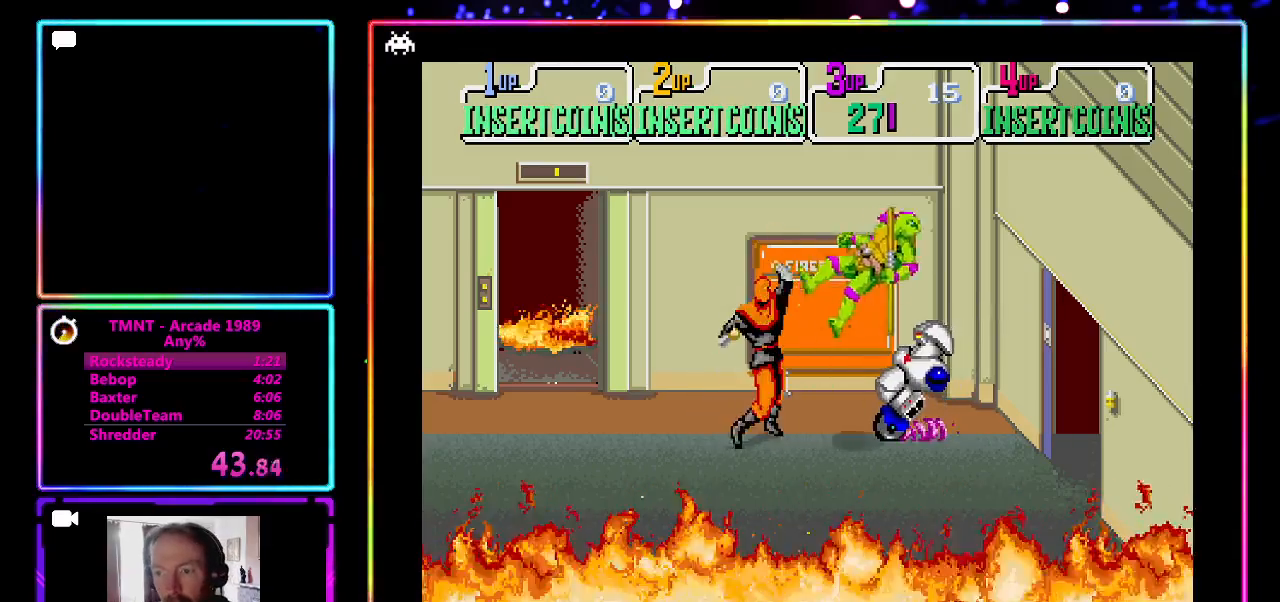
{"buttons": ["CROSS"], "left_stick": "left", "events": [[33, "SQUARE", "up"], [100, "CROSS", "up"], [300, "left_stick", "center"], [333, "CROSS", "down"], [367, "left_stick", "left"]]}
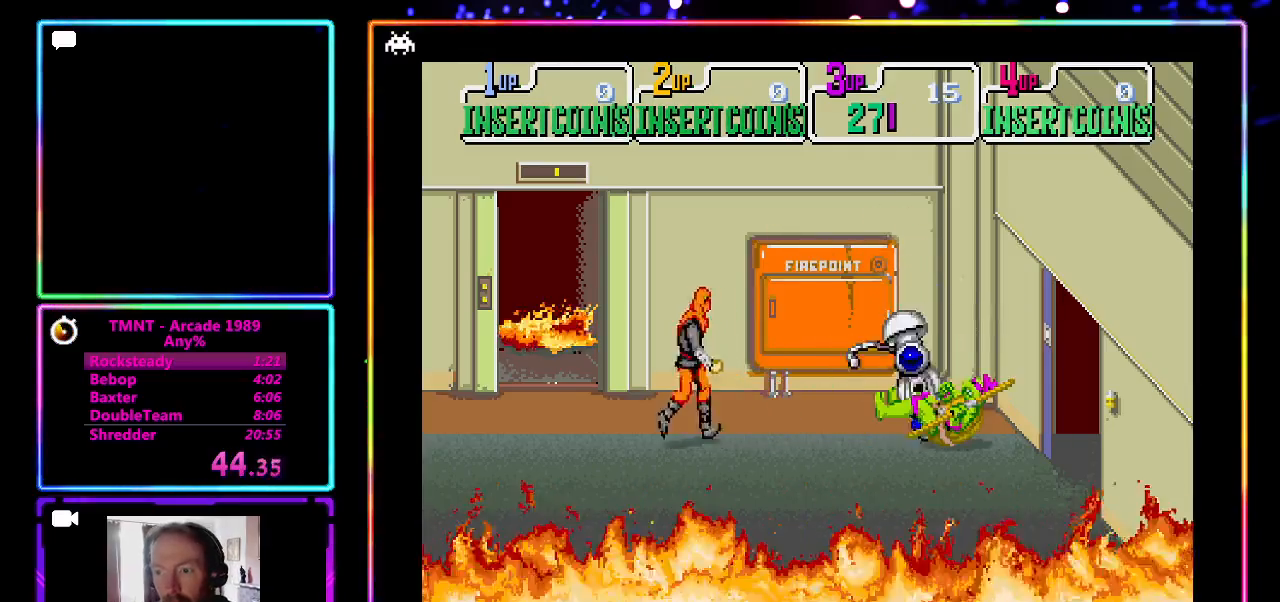
{"buttons": ["CROSS"], "left_stick": "left", "events": [[17, "CROSS", "up"], [83, "CROSS", "down"], [200, "CROSS", "up"], [217, "left_stick", "center"], [267, "CROSS", "down"], [267, "left_stick", "left"], [383, "CROSS", "up"], [450, "CROSS", "down"]]}
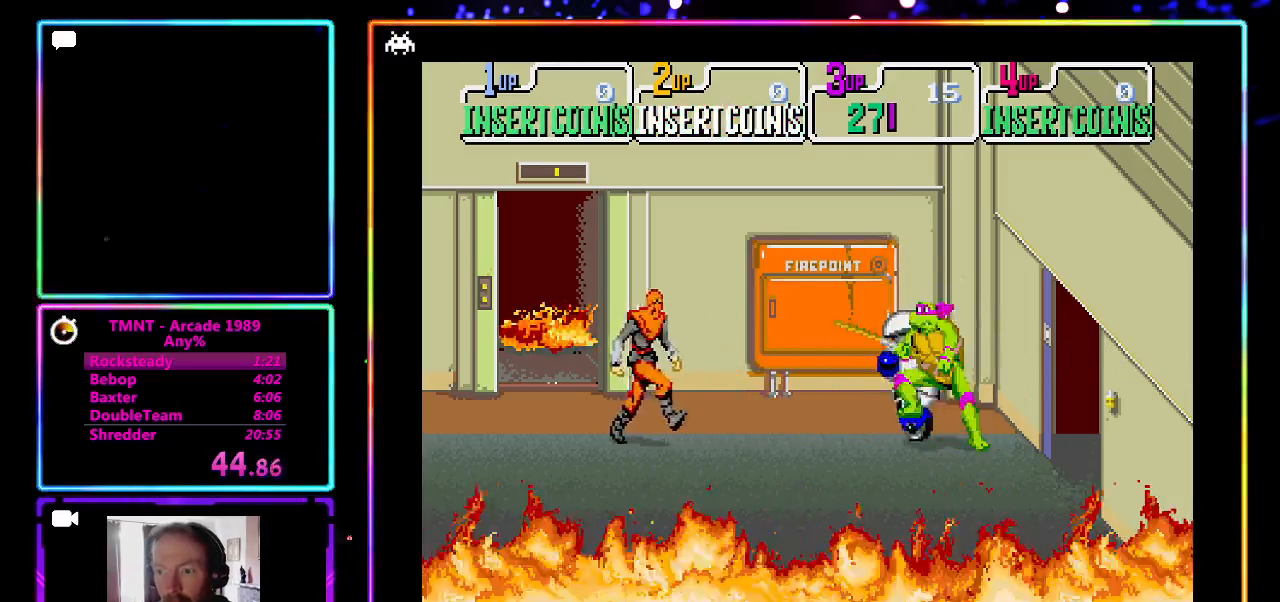
{"buttons": [], "left_stick": "left", "events": [[67, "CROSS", "up"], [133, "CROSS", "down"], [367, "CROSS", "up"]]}
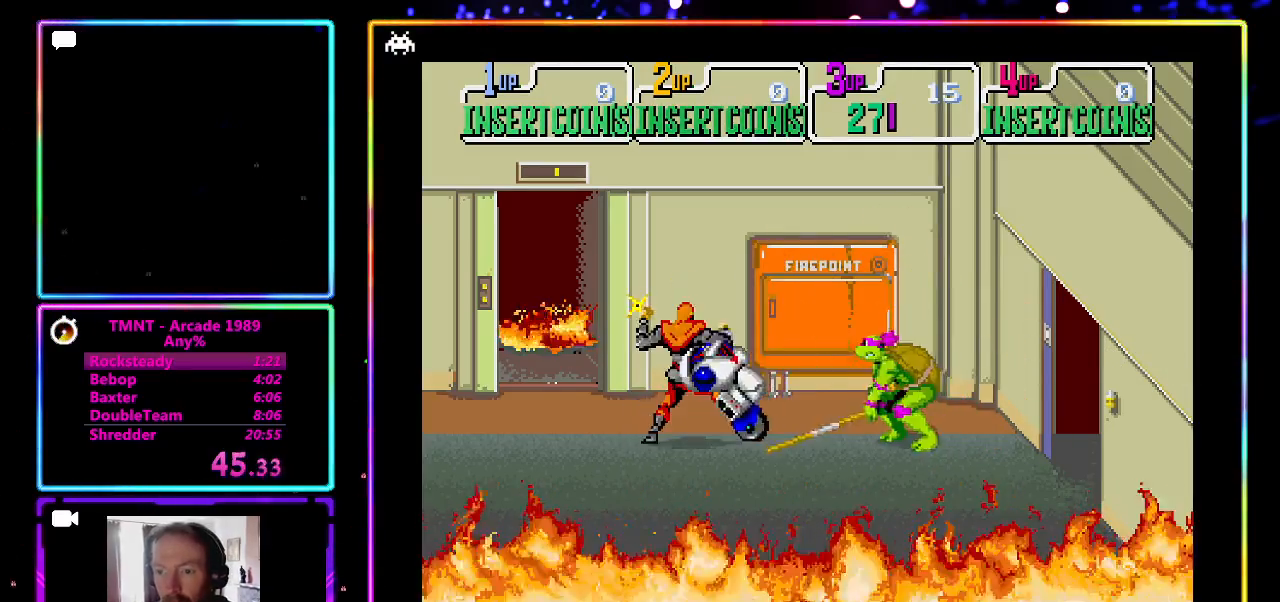
{"buttons": ["CROSS"], "left_stick": "left", "events": [[117, "CROSS", "down"], [300, "CROSS", "up"], [350, "CROSS", "down"]]}
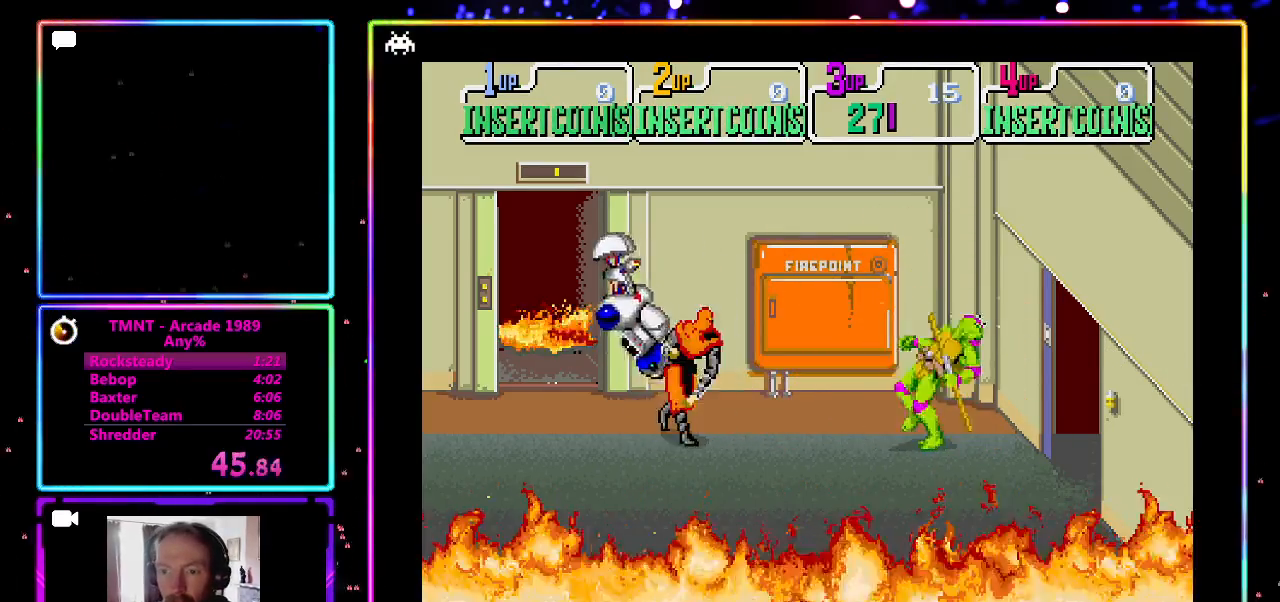
{"buttons": [], "left_stick": "left", "events": [[100, "CROSS", "up"], [167, "CROSS", "down"], [217, "CROSS", "up"], [333, "CROSS", "down"], [467, "CROSS", "up"]]}
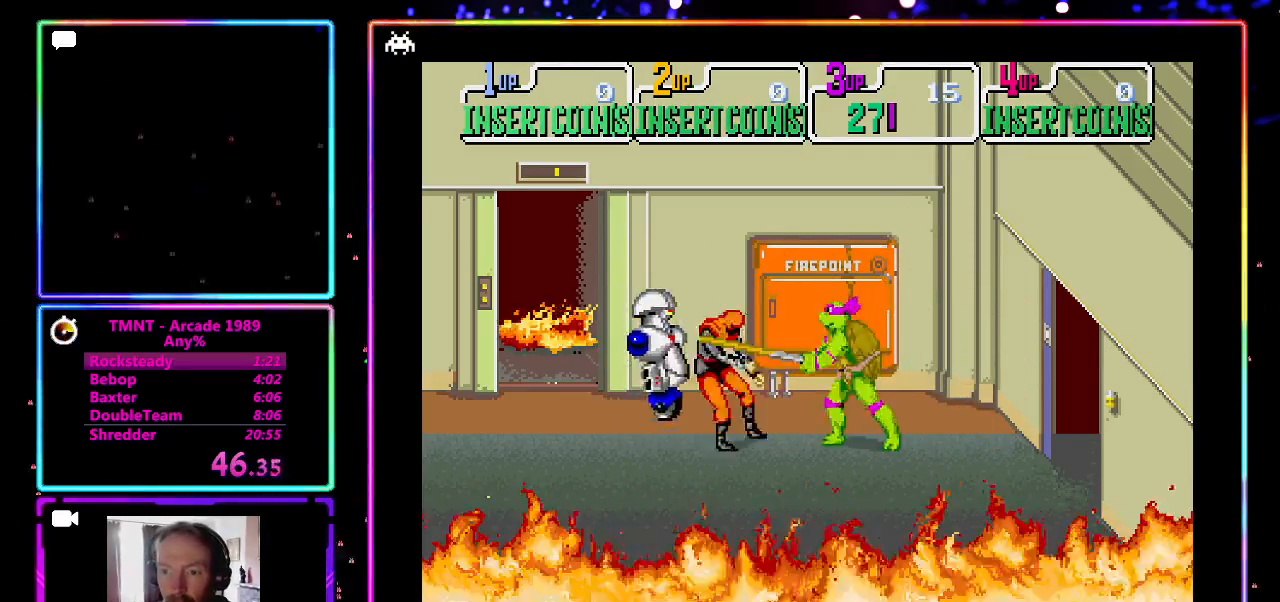
{"buttons": ["CROSS", "SQUARE"], "left_stick": "left", "events": [[33, "CROSS", "down"], [33, "SQUARE", "down"], [150, "SQUARE", "up"], [267, "SQUARE", "down"], [333, "SQUARE", "up"], [400, "CROSS", "up"], [450, "CROSS", "down"], [450, "SQUARE", "down"]]}
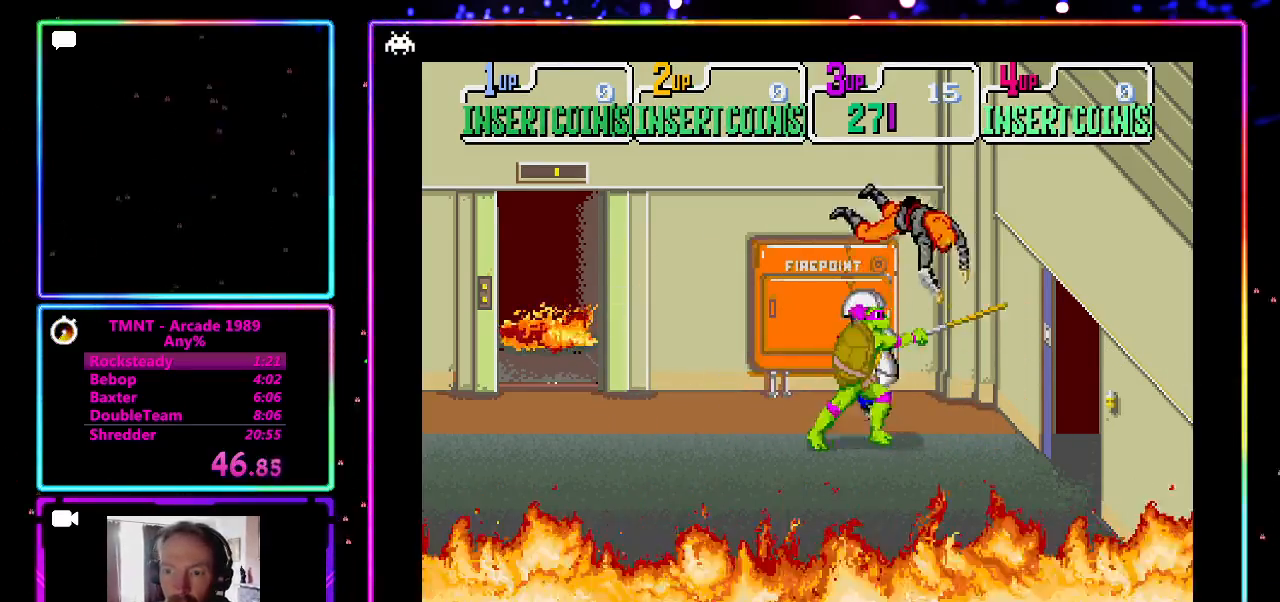
{"buttons": ["CROSS"], "left_stick": "right", "events": [[83, "SQUARE", "up"], [133, "SQUARE", "down"], [250, "CROSS", "up"], [250, "SQUARE", "up"], [433, "left_stick", "right"], [500, "CROSS", "down"]]}
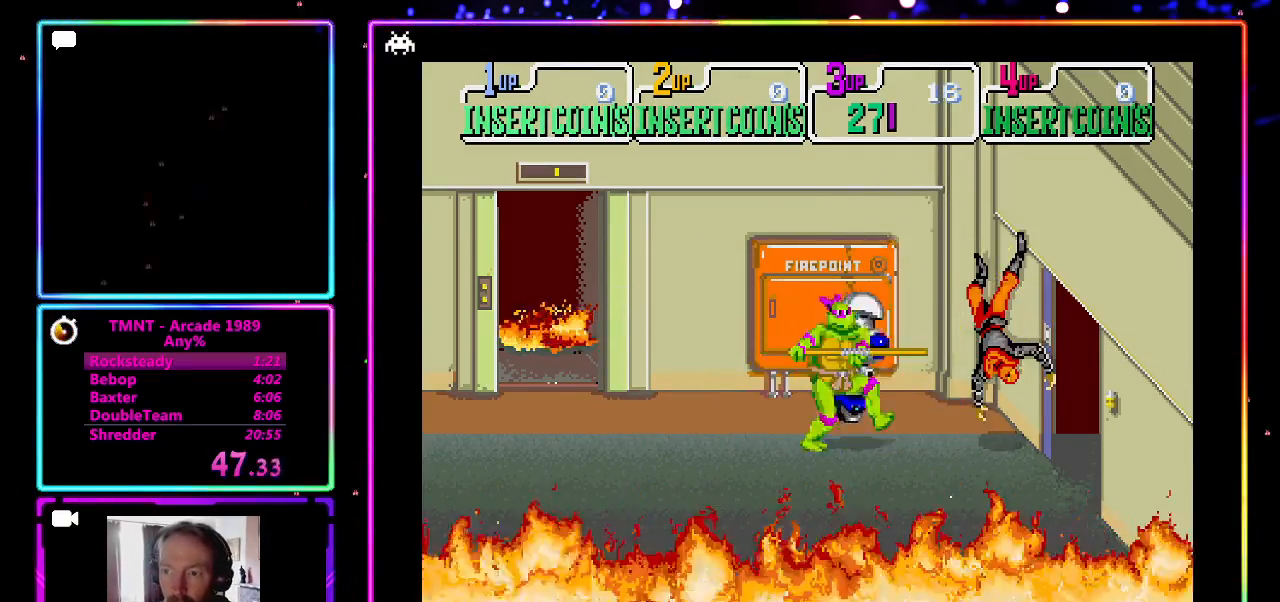
{"buttons": ["CROSS"], "left_stick": "up-left", "events": [[83, "left_stick", "up"], [117, "CROSS", "up"], [183, "CROSS", "down"], [200, "left_stick", "up-left"], [250, "CROSS", "up"], [367, "CROSS", "down"], [433, "CROSS", "up"], [483, "CROSS", "down"]]}
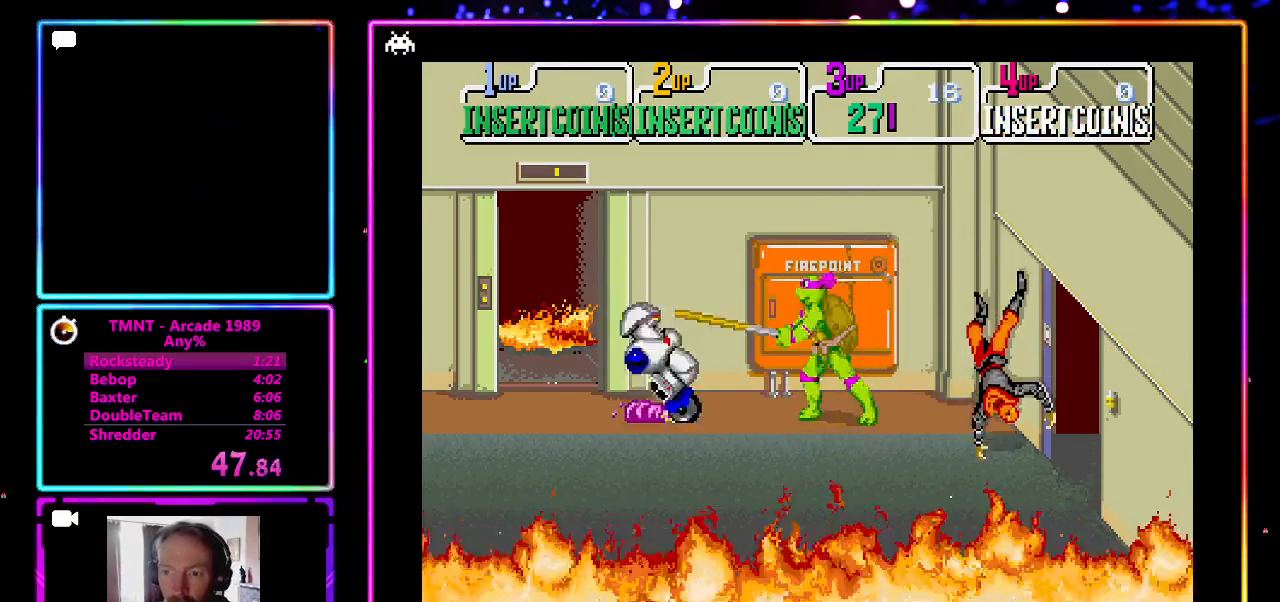
{"buttons": [], "left_stick": "left", "events": [[117, "CROSS", "up"], [167, "CROSS", "down"], [167, "left_stick", "left"], [233, "CROSS", "up"]]}
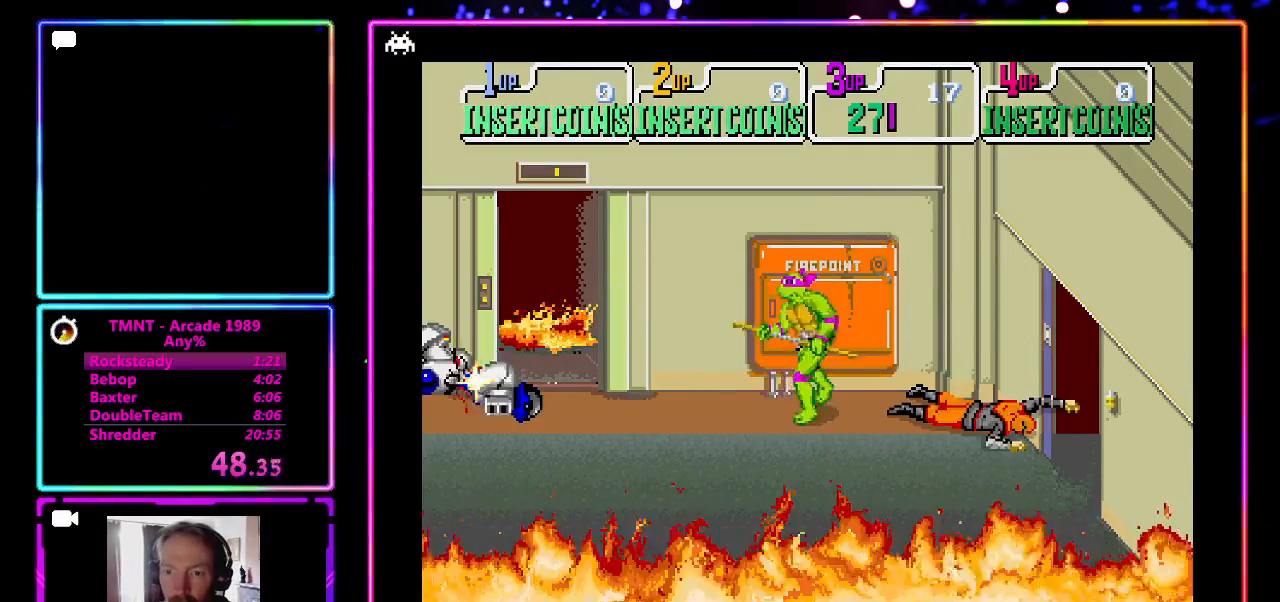
{"buttons": [], "left_stick": "center", "events": [[500, "left_stick", "center"]]}
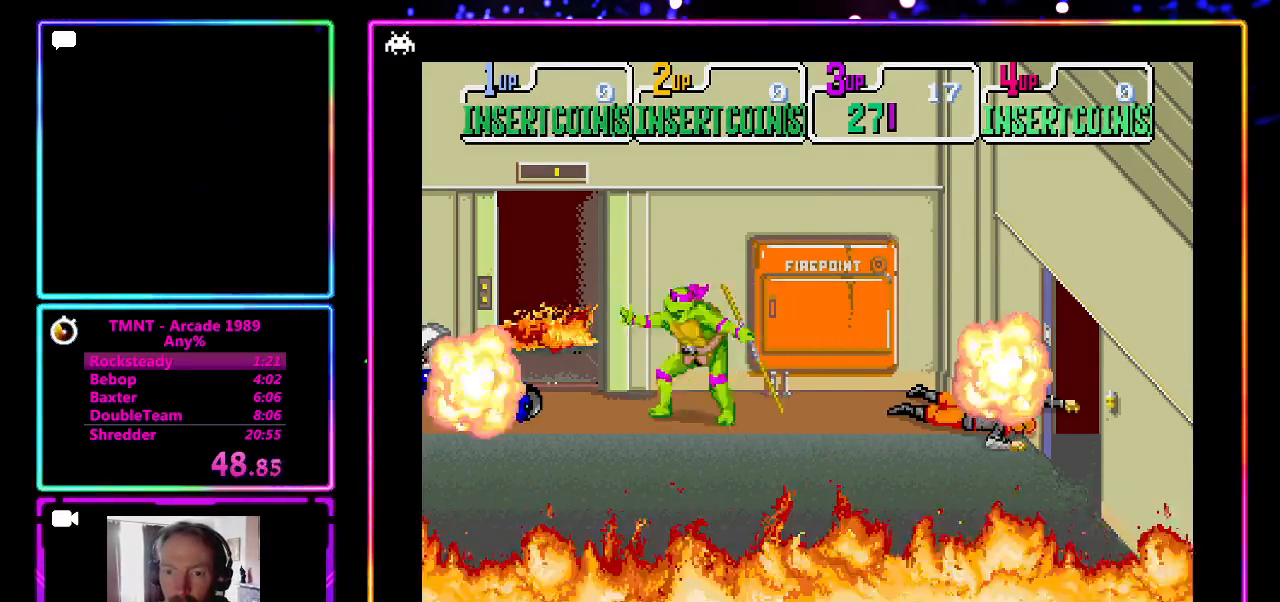
{"buttons": [], "left_stick": "right", "events": [[33, "left_stick", "down-right"], [217, "left_stick", "right"]]}
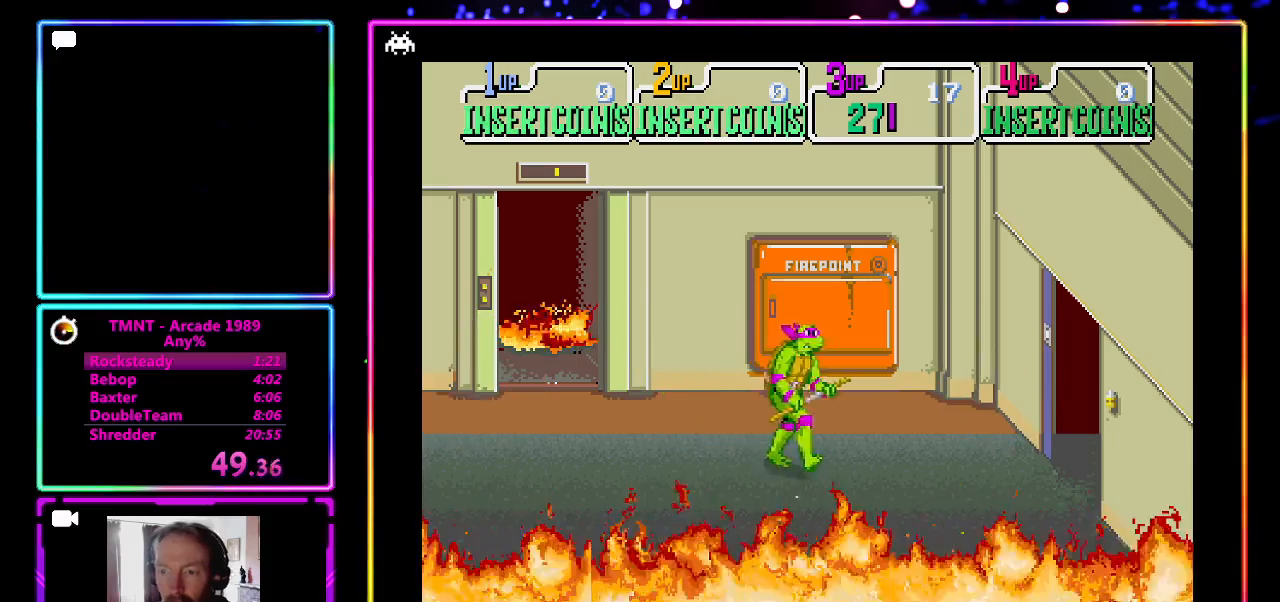
{"buttons": [], "left_stick": "right", "events": []}
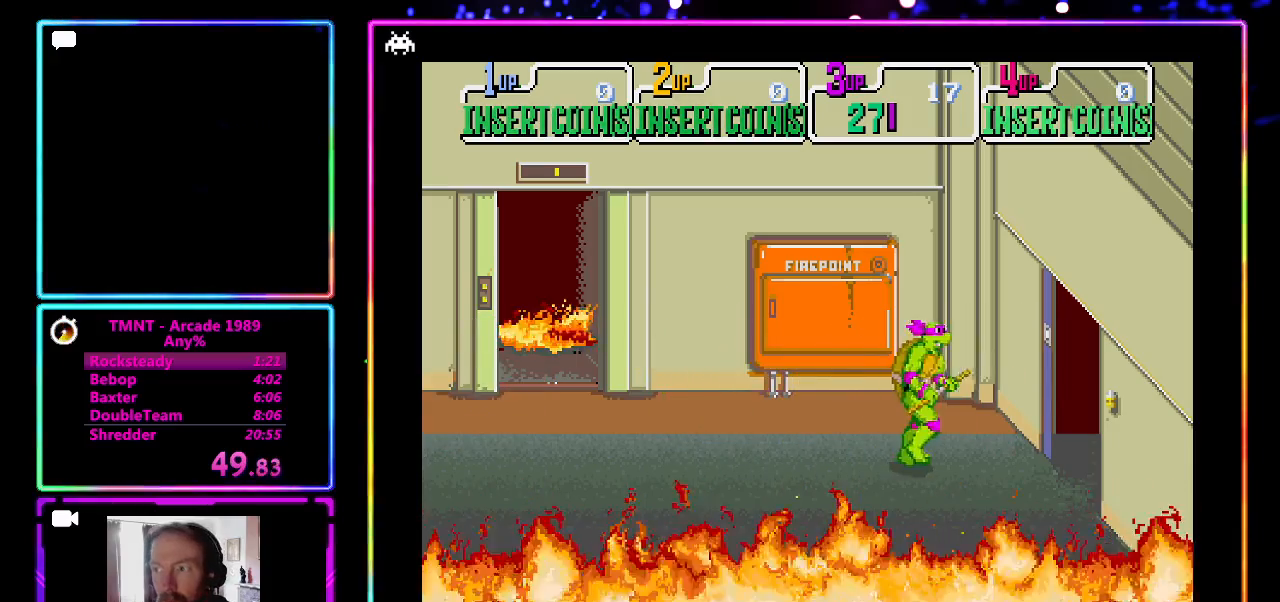
{"buttons": [], "left_stick": "right", "events": []}
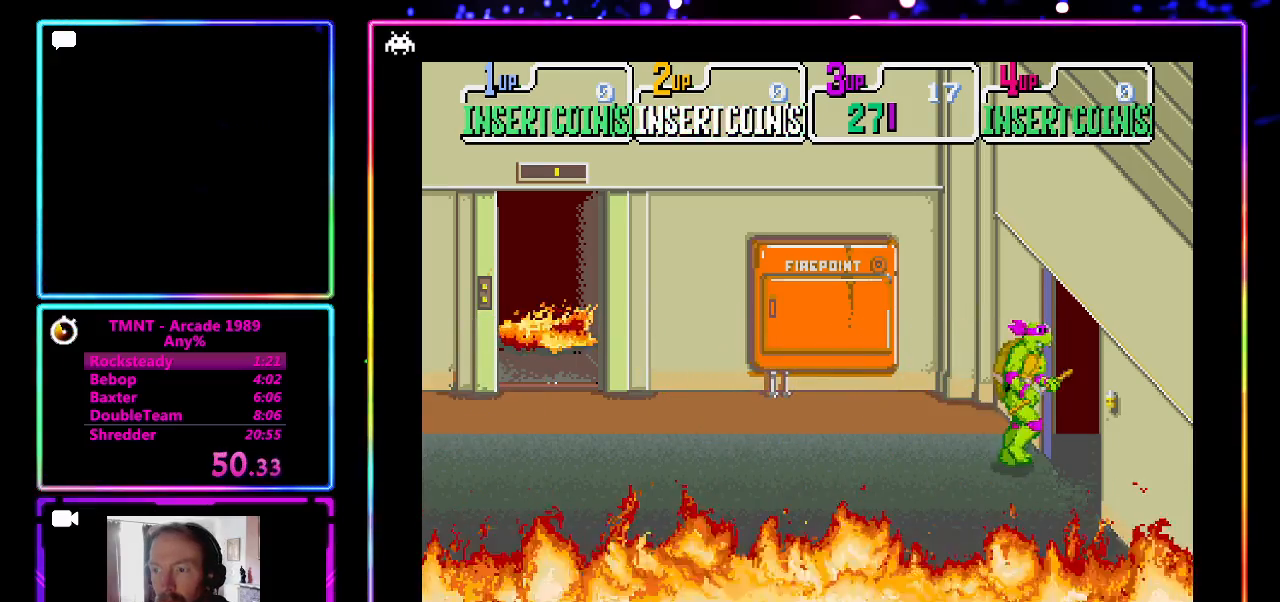
{"buttons": [], "left_stick": "center", "events": [[417, "left_stick", "center"]]}